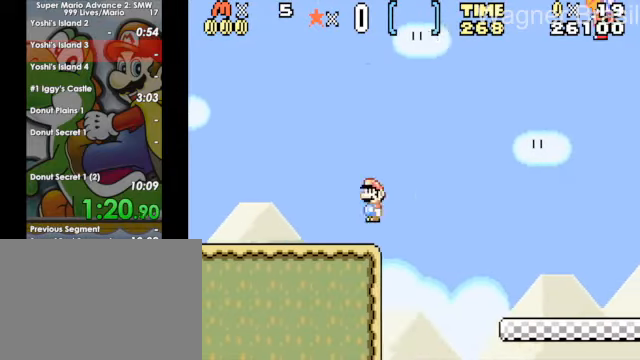
Gameplay with keyboard; each line is a JSON object with the keys held at the frame after it. "events" lists presses ("down") and releases ("up") of "1", "3", "4", "5", "6", "7", "8", "9", "a", "q", "s", "w", "x" and "z" between this image and that frame as [ms after this image, input, new state], when the widget could be followed in between. No other keys are recorded. Mouse input is not recorded.
{"keys": ["6", "a", "x"], "events": []}
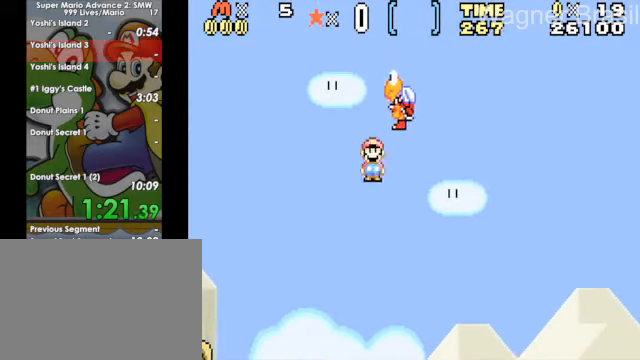
{"keys": ["6", "a", "x"], "events": []}
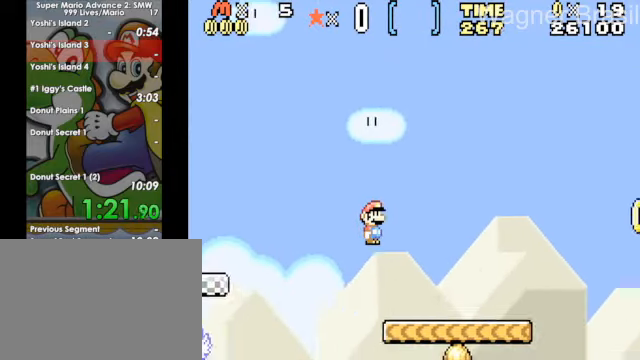
{"keys": ["6", "x"], "events": [[200, "a", "up"], [400, "a", "down"], [500, "a", "up"]]}
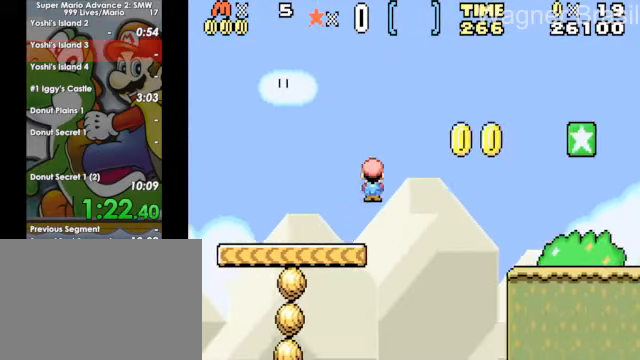
{"keys": ["6", "x"], "events": []}
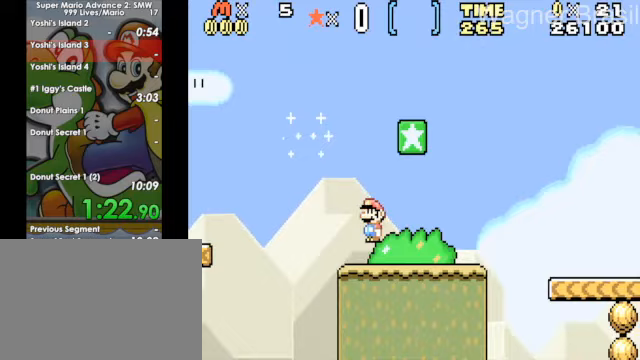
{"keys": ["6", "x"], "events": [[100, "a", "down"], [200, "a", "up"]]}
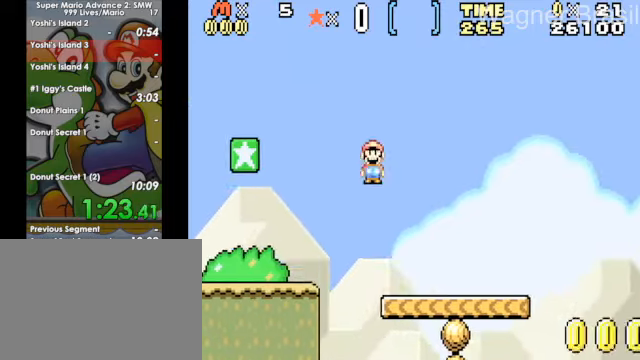
{"keys": ["6", "x"], "events": [[350, "a", "down"], [450, "a", "up"]]}
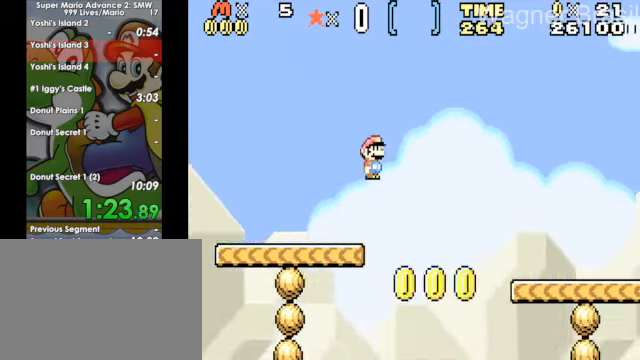
{"keys": ["6", "x"], "events": []}
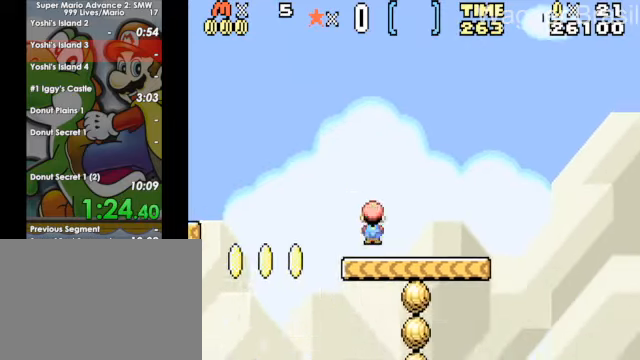
{"keys": ["6", "x", "z"], "events": [[250, "z", "down"]]}
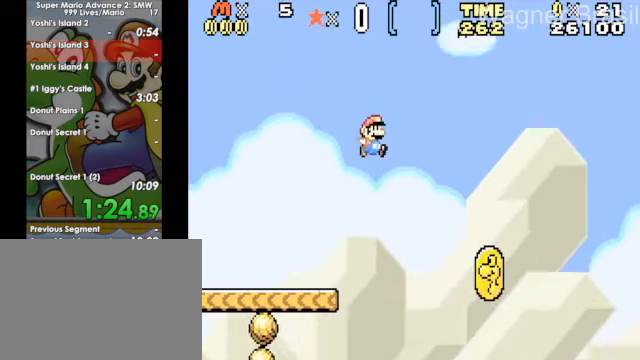
{"keys": ["6", "x", "z"], "events": []}
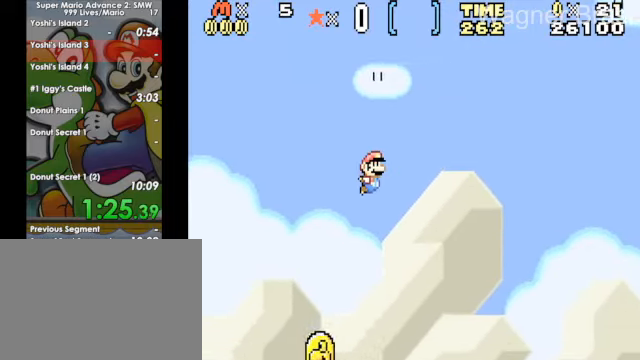
{"keys": ["6", "x", "z"], "events": []}
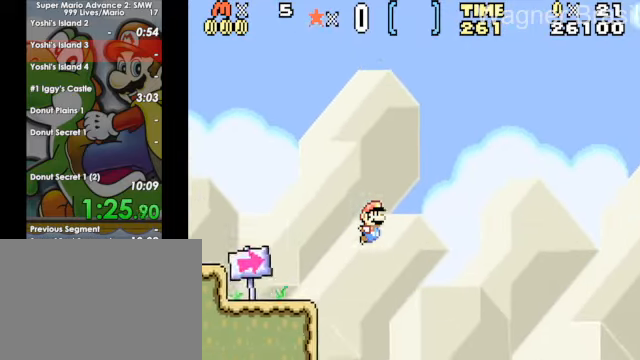
{"keys": ["6", "x", "z"], "events": []}
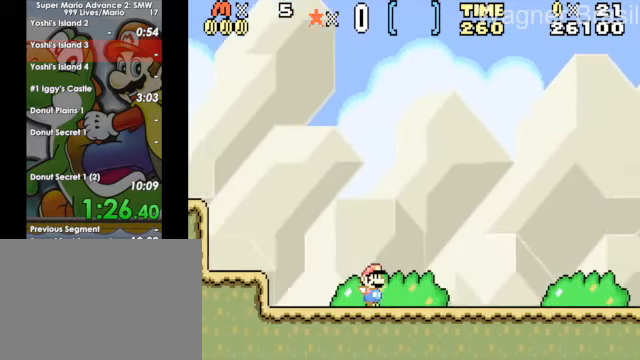
{"keys": ["6", "x", "z"], "events": []}
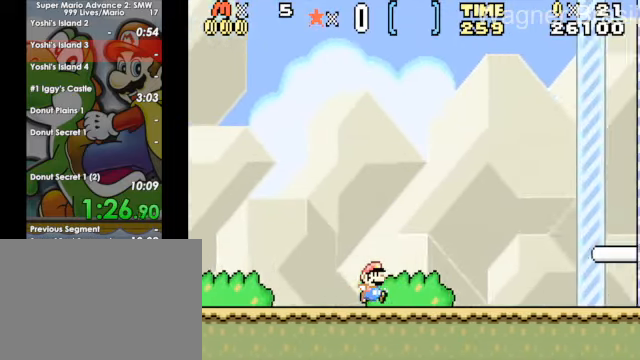
{"keys": ["6", "x", "z"], "events": []}
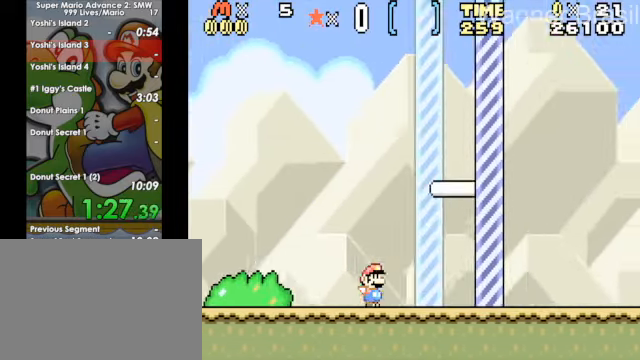
{"keys": ["6", "x", "z"], "events": []}
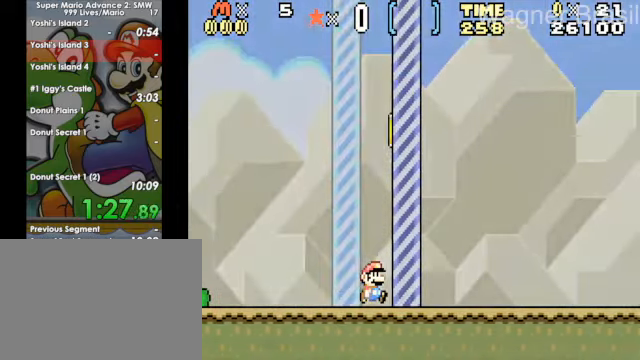
{"keys": [], "events": [[150, "6", "up"], [150, "x", "up"], [150, "z", "up"]]}
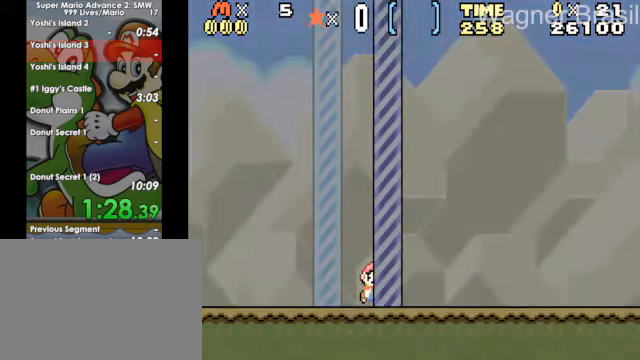
{"keys": [], "events": []}
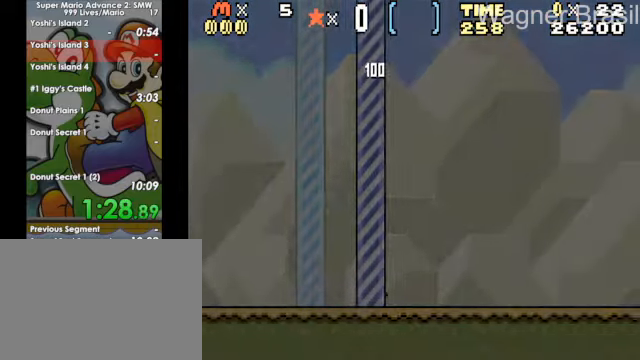
{"keys": ["4", "z"], "events": [[250, "6", "down"], [300, "z", "down"], [500, "4", "down"], [500, "6", "up"]]}
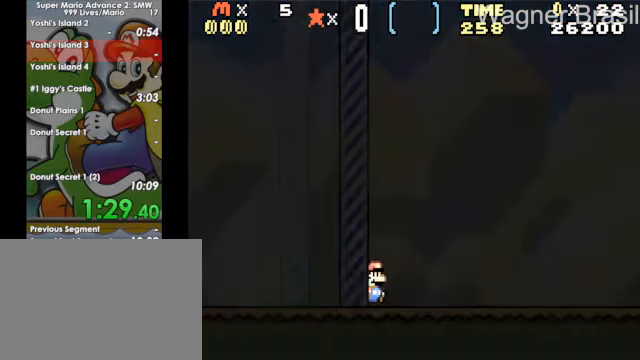
{"keys": ["6", "z"], "events": [[50, "x", "down"], [50, "z", "up"], [250, "4", "up"], [250, "6", "down"], [250, "x", "up"], [250, "z", "down"]]}
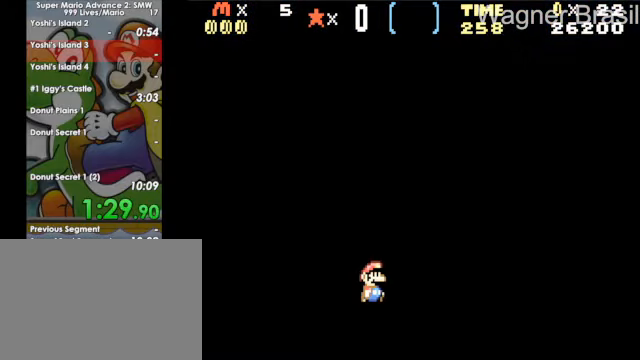
{"keys": ["6", "z"], "events": [[150, "4", "down"], [150, "6", "up"], [200, "x", "down"], [200, "z", "up"], [350, "4", "up"], [350, "x", "up"], [400, "6", "down"], [400, "z", "down"]]}
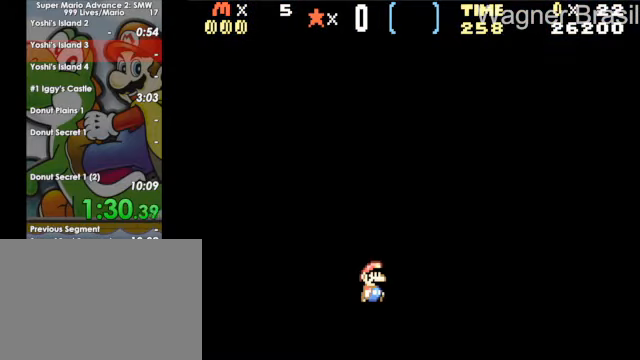
{"keys": ["6", "z"], "events": [[50, "6", "up"], [100, "4", "down"], [100, "x", "down"], [100, "z", "up"], [250, "x", "up"], [350, "4", "up"], [350, "6", "down"], [350, "z", "down"]]}
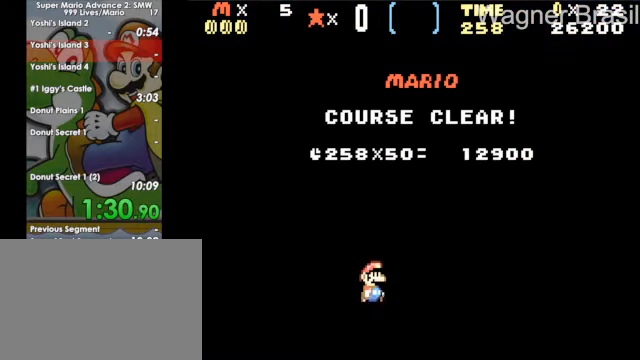
{"keys": ["4"], "events": [[50, "4", "down"], [50, "6", "up"], [100, "x", "down"], [100, "z", "up"], [250, "x", "up"]]}
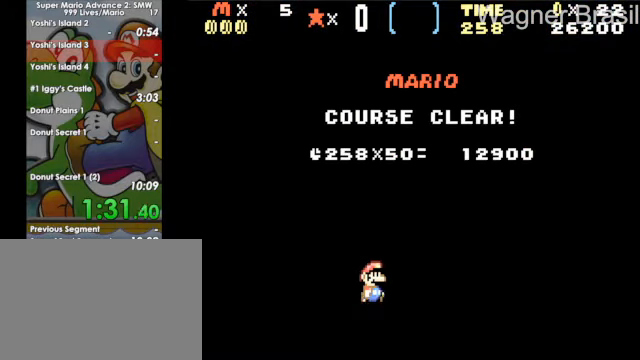
{"keys": ["6", "z"], "events": [[350, "z", "down"], [400, "4", "up"], [400, "6", "down"]]}
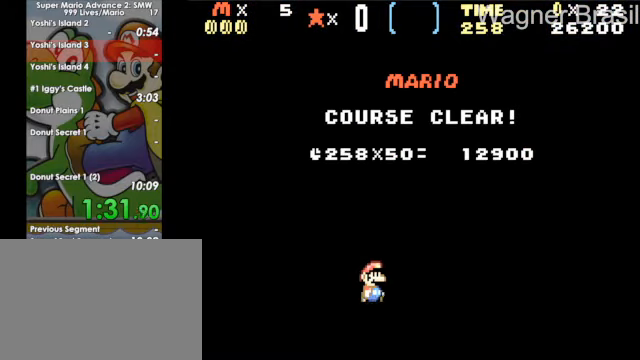
{"keys": ["4", "8", "x"], "events": [[100, "x", "down"], [150, "4", "down"], [150, "6", "up"], [150, "z", "up"], [300, "4", "up"], [300, "x", "up"], [350, "6", "down"], [350, "z", "down"], [400, "4", "down"], [400, "6", "up"], [450, "8", "down"], [450, "x", "down"], [500, "z", "up"]]}
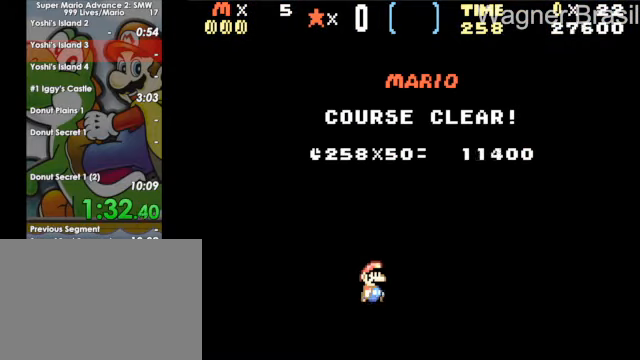
{"keys": [], "events": [[50, "4", "up"], [50, "8", "up"], [50, "x", "up"], [200, "6", "down"], [250, "8", "down"], [300, "z", "down"], [350, "4", "down"], [350, "6", "up"], [400, "8", "up"], [400, "x", "down"], [400, "z", "up"], [500, "4", "up"], [500, "x", "up"]]}
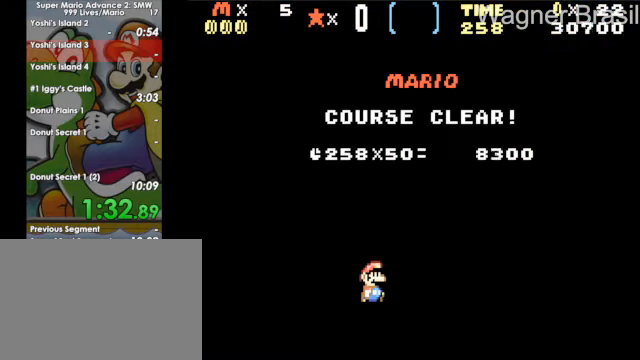
{"keys": ["6"], "events": [[50, "6", "down"], [250, "z", "down"], [300, "6", "up"], [300, "8", "down"], [350, "4", "down"], [350, "x", "down"], [350, "z", "up"], [400, "8", "up"], [450, "4", "up"], [450, "6", "down"], [450, "x", "up"]]}
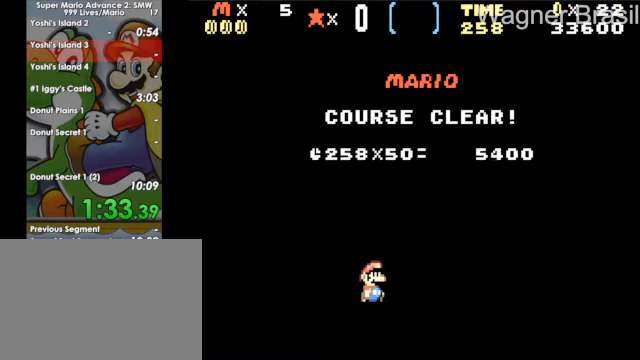
{"keys": ["4", "z"], "events": [[50, "4", "down"], [50, "6", "up"], [50, "z", "down"], [150, "4", "up"], [150, "6", "down"], [150, "x", "down"], [150, "z", "up"], [200, "x", "up"], [250, "5", "down"], [400, "6", "up"], [400, "z", "down"], [450, "4", "down"], [450, "5", "up"]]}
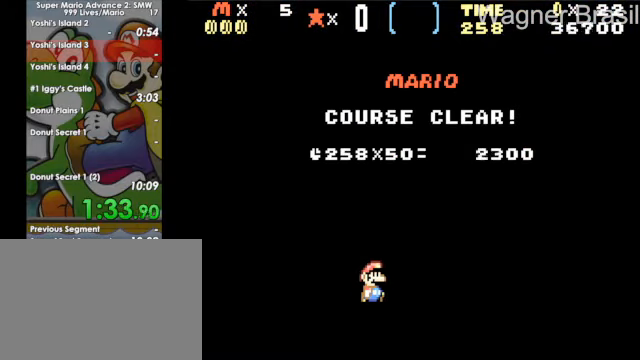
{"keys": ["4", "5", "z"], "events": [[50, "x", "down"], [50, "z", "up"], [100, "4", "up"], [100, "6", "down"], [100, "8", "down"], [200, "6", "up"], [200, "x", "up"], [200, "z", "down"], [250, "4", "down"], [250, "8", "up"], [350, "4", "up"], [350, "6", "down"], [350, "z", "up"], [400, "5", "down"], [450, "6", "up"], [500, "4", "down"], [500, "z", "down"]]}
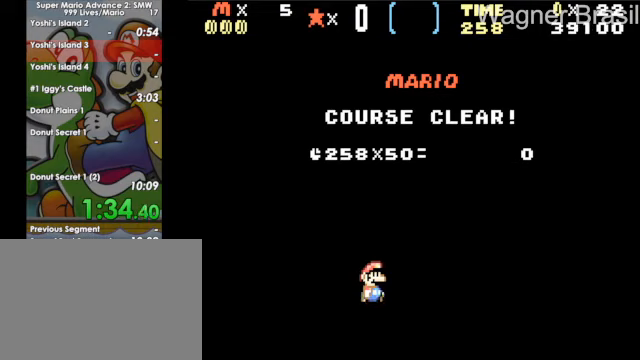
{"keys": ["6", "8", "z"], "events": [[50, "5", "up"], [50, "x", "down"], [50, "z", "up"], [100, "4", "up"], [100, "6", "down"], [100, "8", "down"], [150, "x", "up"], [150, "z", "down"]]}